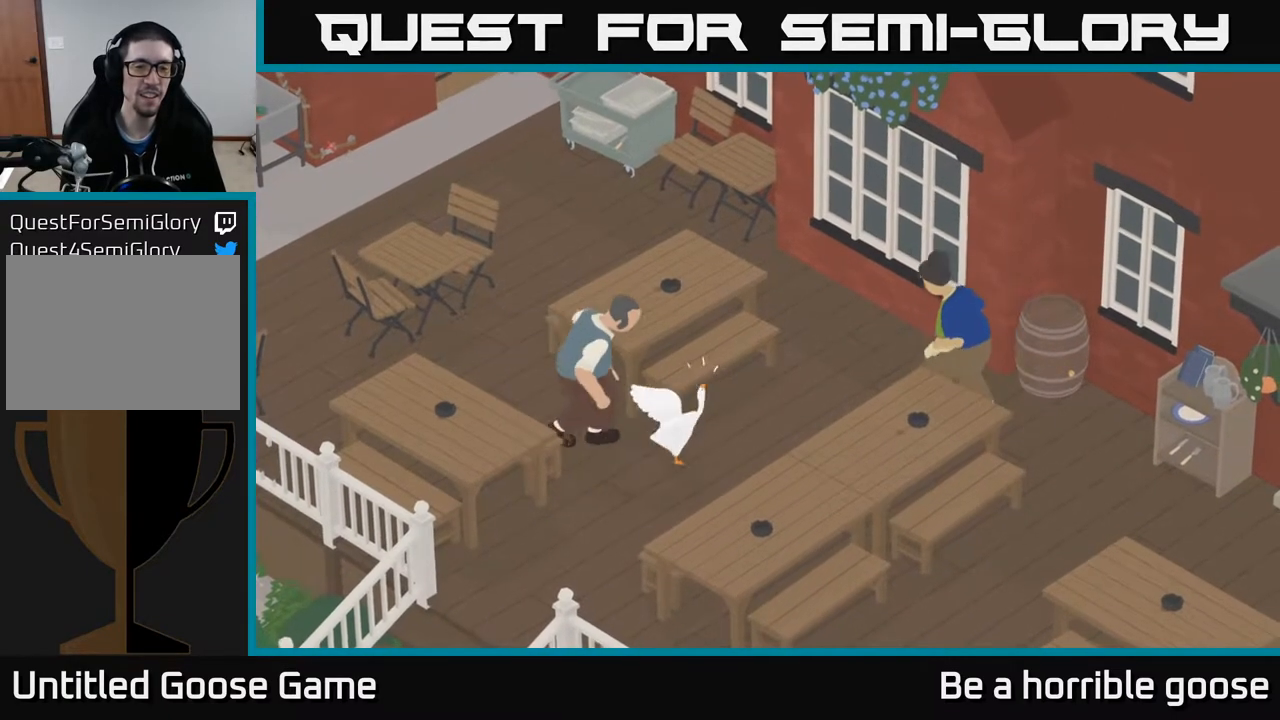
Gameplay with a controller (Xbox layout); each line is a JSON object with the inputs held at the frame after it. "events" lists button and stick changes between this image and that frame as [ms after this image, input, new state], when the widget could be followed in between.
{"buttons": ["A"], "left_stick": "down-left", "right_stick": "center", "events": [[33, "A", "down"]]}
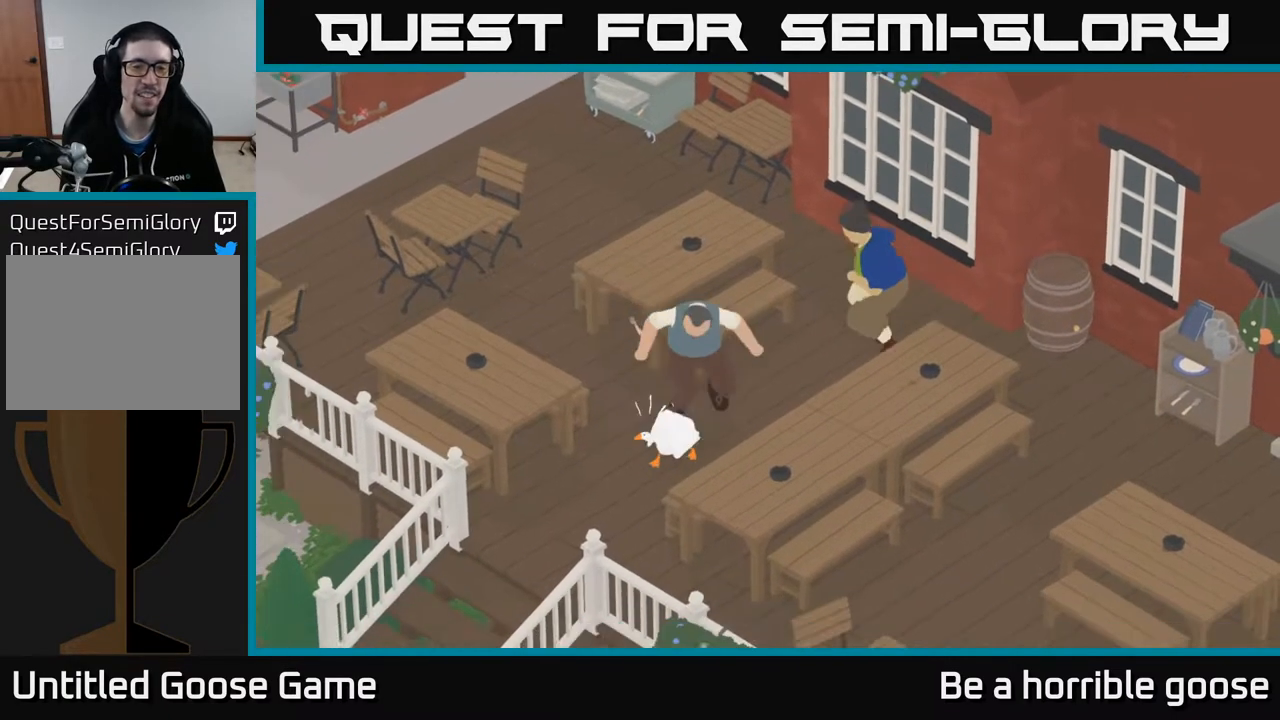
{"buttons": [], "left_stick": "right", "right_stick": "center", "events": [[283, "A", "up"], [350, "left_stick", "down-right"], [417, "left_stick", "right"]]}
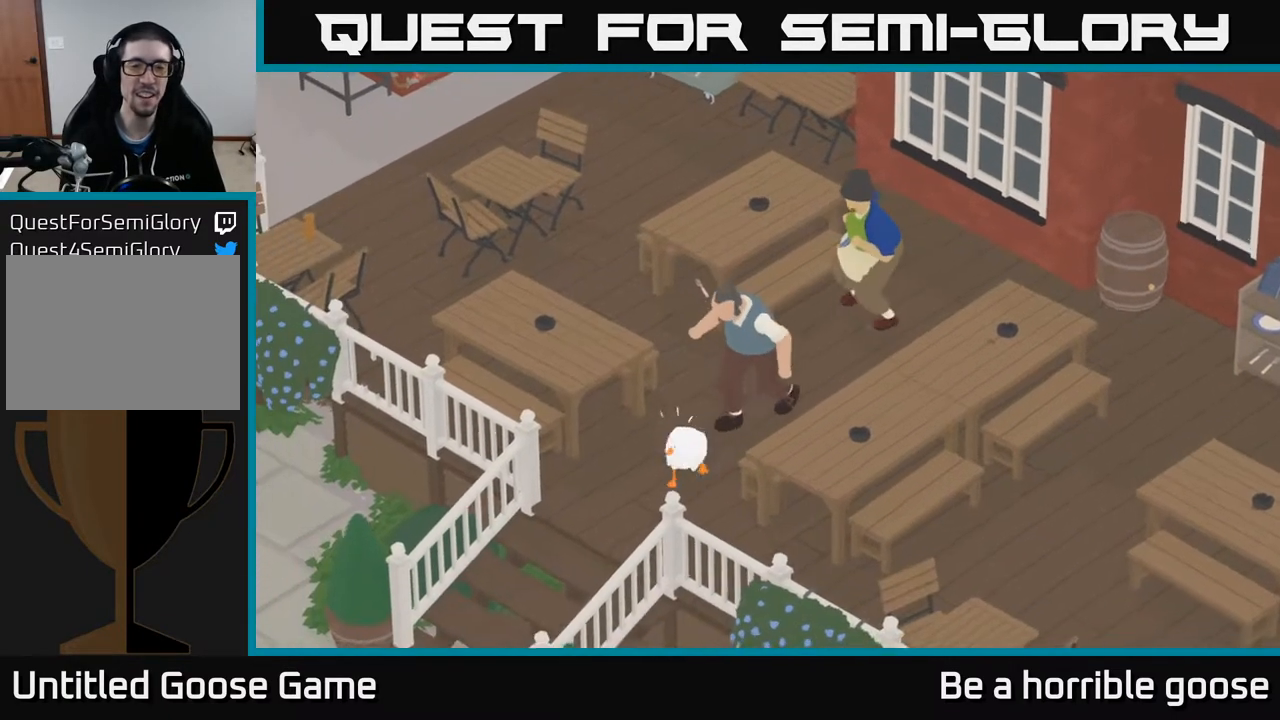
{"buttons": ["B", "L2"], "left_stick": "center", "right_stick": "center", "events": [[17, "left_stick", "up-right"], [267, "L2", "down"], [367, "left_stick", "center"], [417, "B", "down"]]}
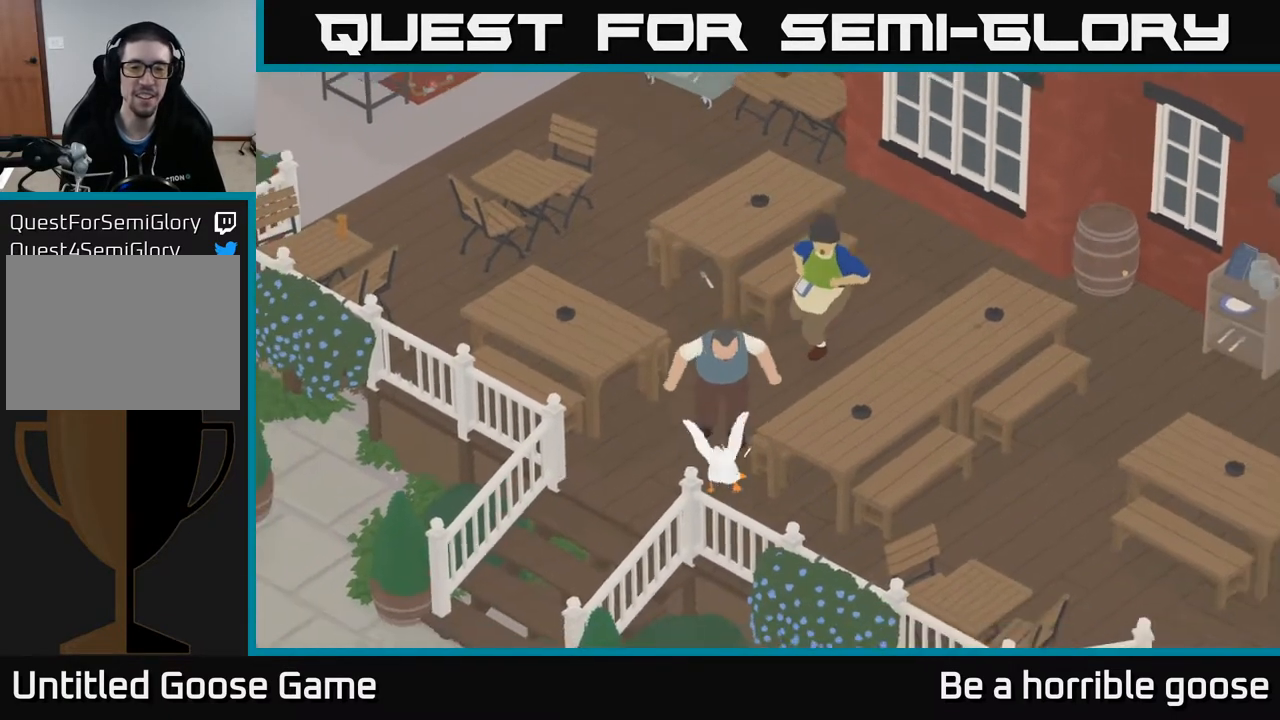
{"buttons": ["B", "L2"], "left_stick": "up-left", "right_stick": "center", "events": [[67, "B", "up"], [83, "left_stick", "up"], [167, "B", "down"], [217, "B", "up"], [283, "left_stick", "up-left"], [333, "B", "down"], [400, "B", "up"], [483, "B", "down"]]}
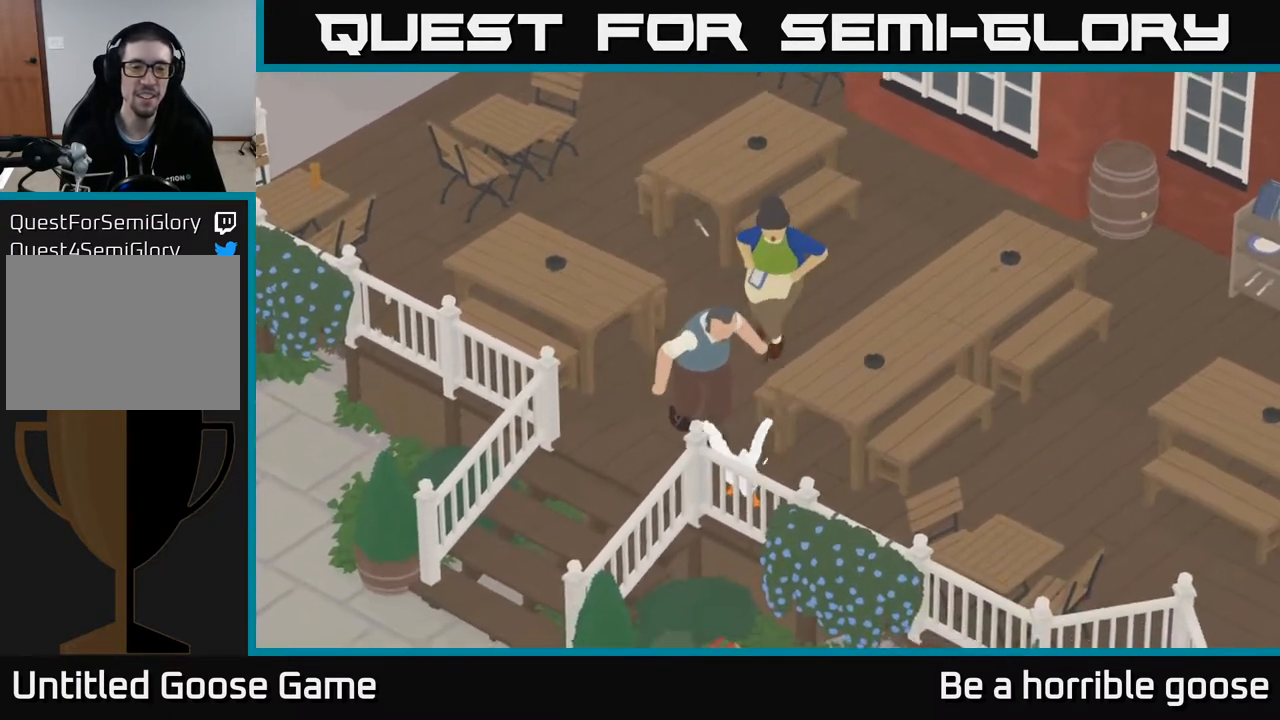
{"buttons": ["L2"], "left_stick": "up", "right_stick": "center", "events": [[50, "left_stick", "up"], [83, "B", "up"], [150, "left_stick", "up-left"], [350, "B", "down"], [467, "B", "up"], [500, "left_stick", "up"]]}
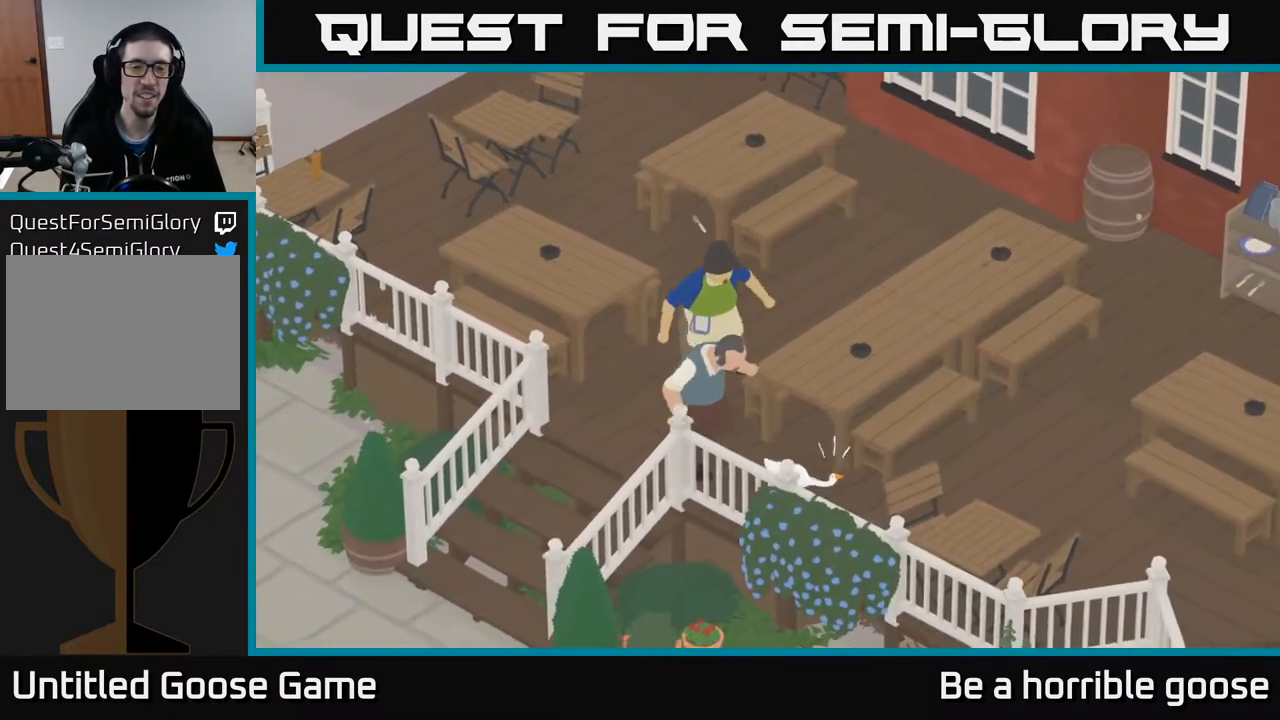
{"buttons": ["A"], "left_stick": "right", "right_stick": "center", "events": [[50, "B", "down"], [133, "B", "up"], [150, "left_stick", "up-left"], [167, "L2", "up"], [317, "left_stick", "down-right"], [367, "left_stick", "right"], [433, "A", "down"]]}
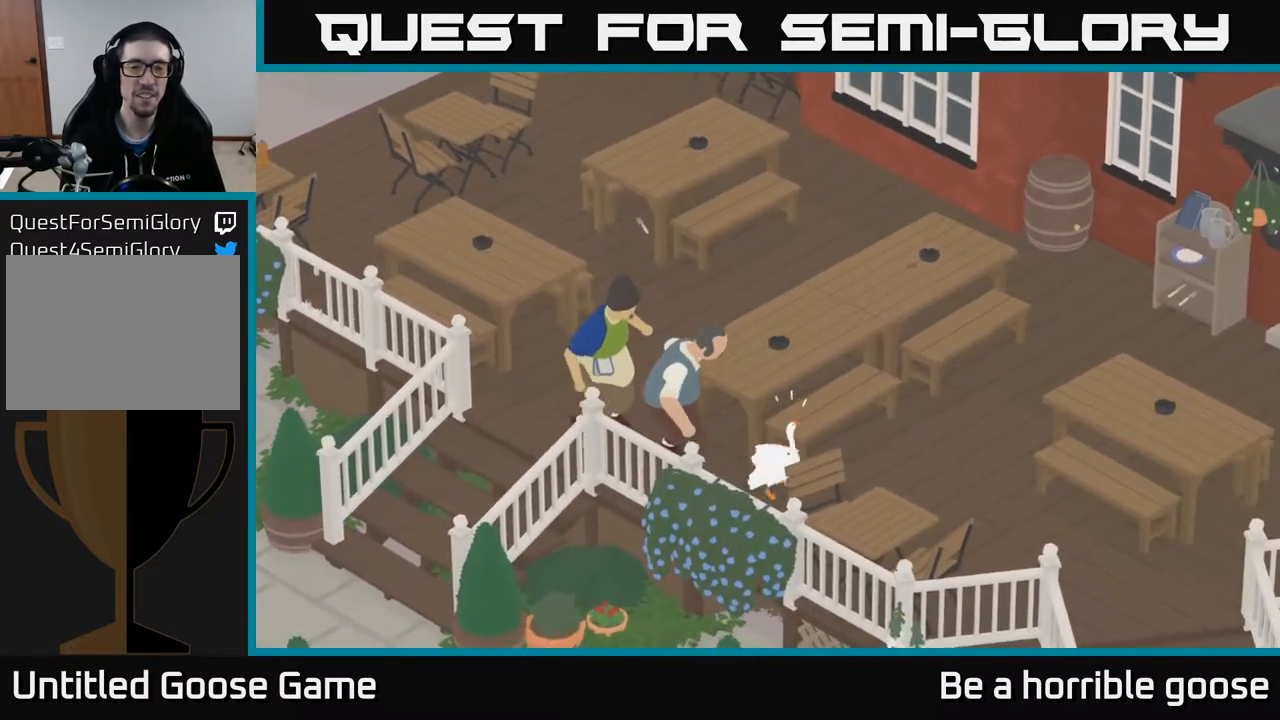
{"buttons": ["A"], "left_stick": "up-right", "right_stick": "center", "events": [[317, "left_stick", "up-right"]]}
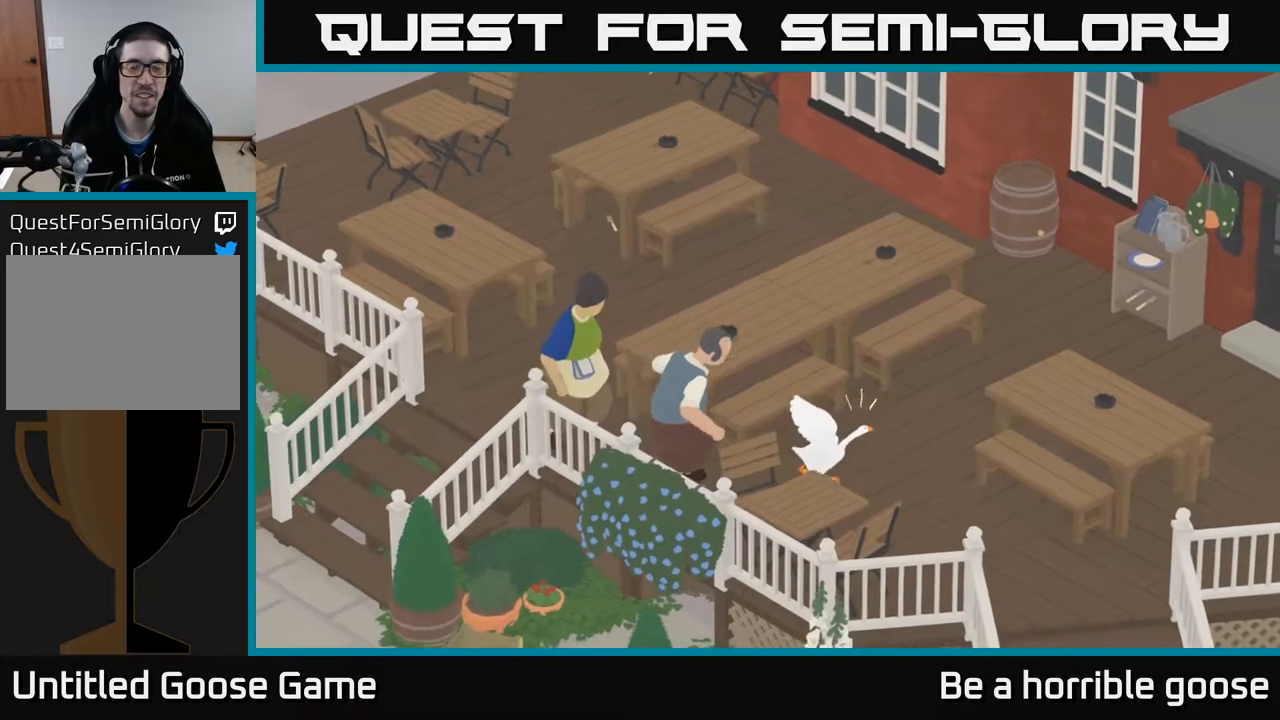
{"buttons": ["A"], "left_stick": "up", "right_stick": "center", "events": [[367, "left_stick", "up"]]}
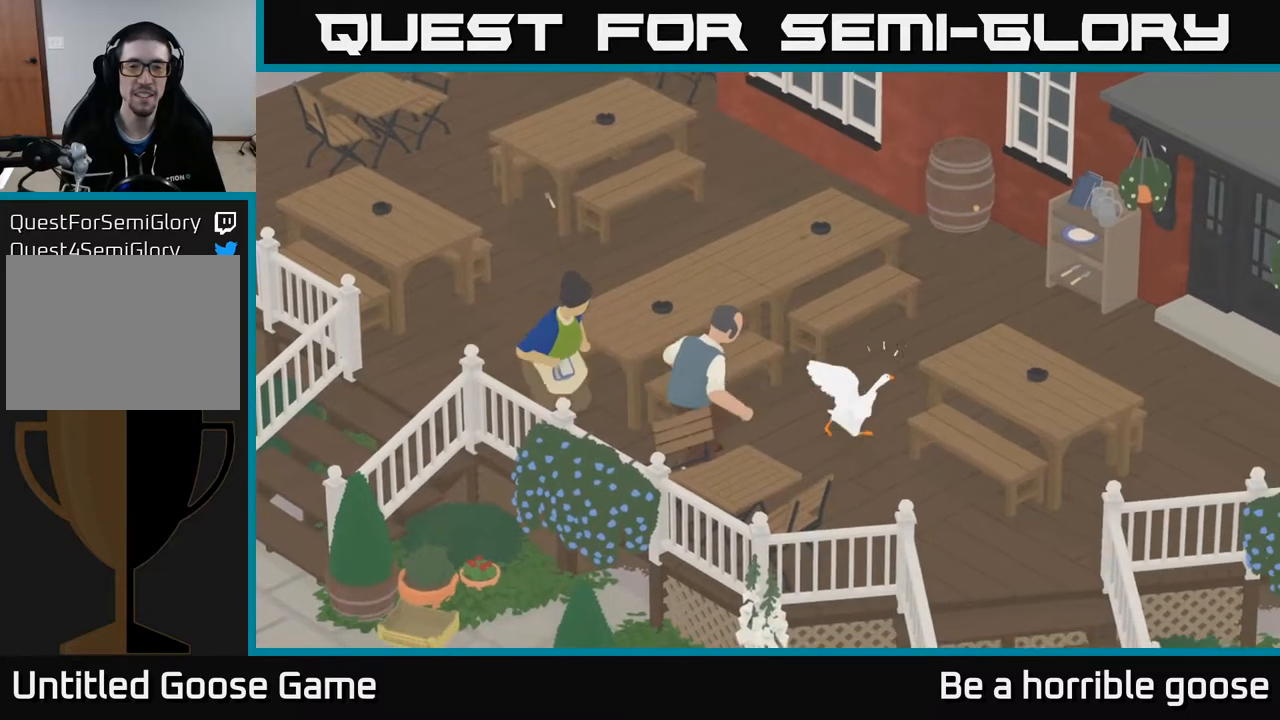
{"buttons": ["A"], "left_stick": "up", "right_stick": "center", "events": []}
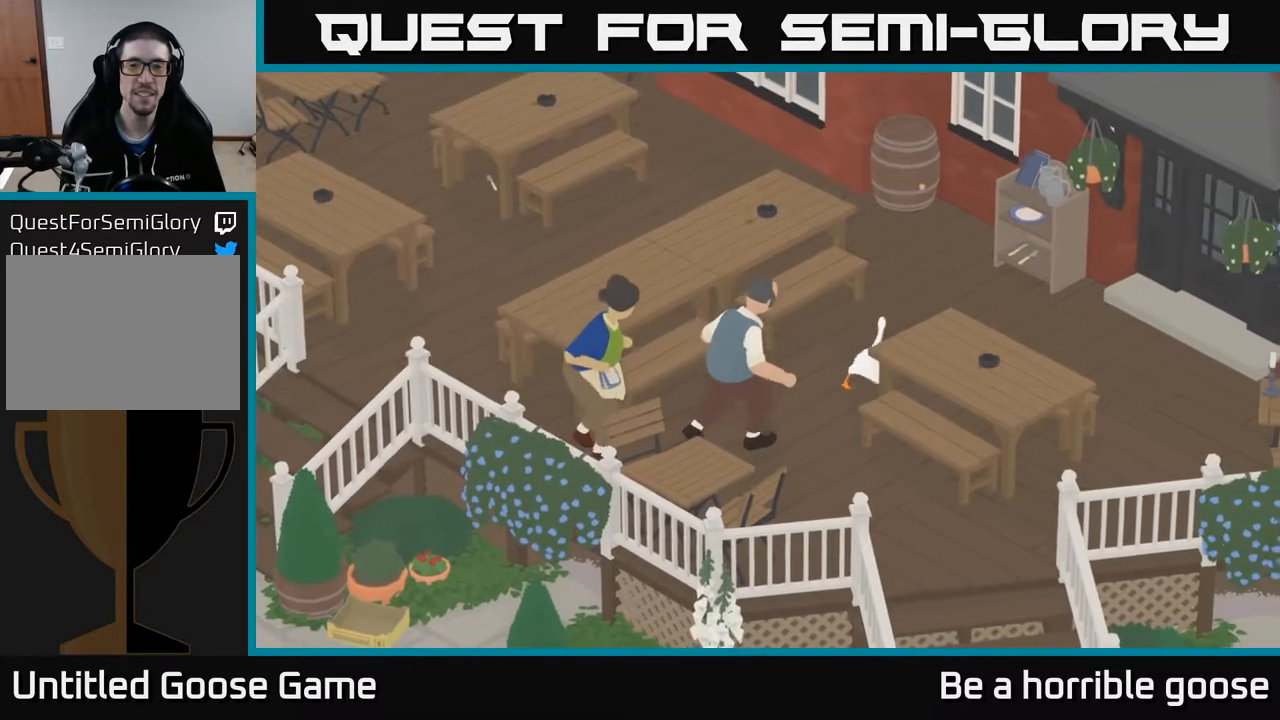
{"buttons": ["A"], "left_stick": "up", "right_stick": "center", "events": []}
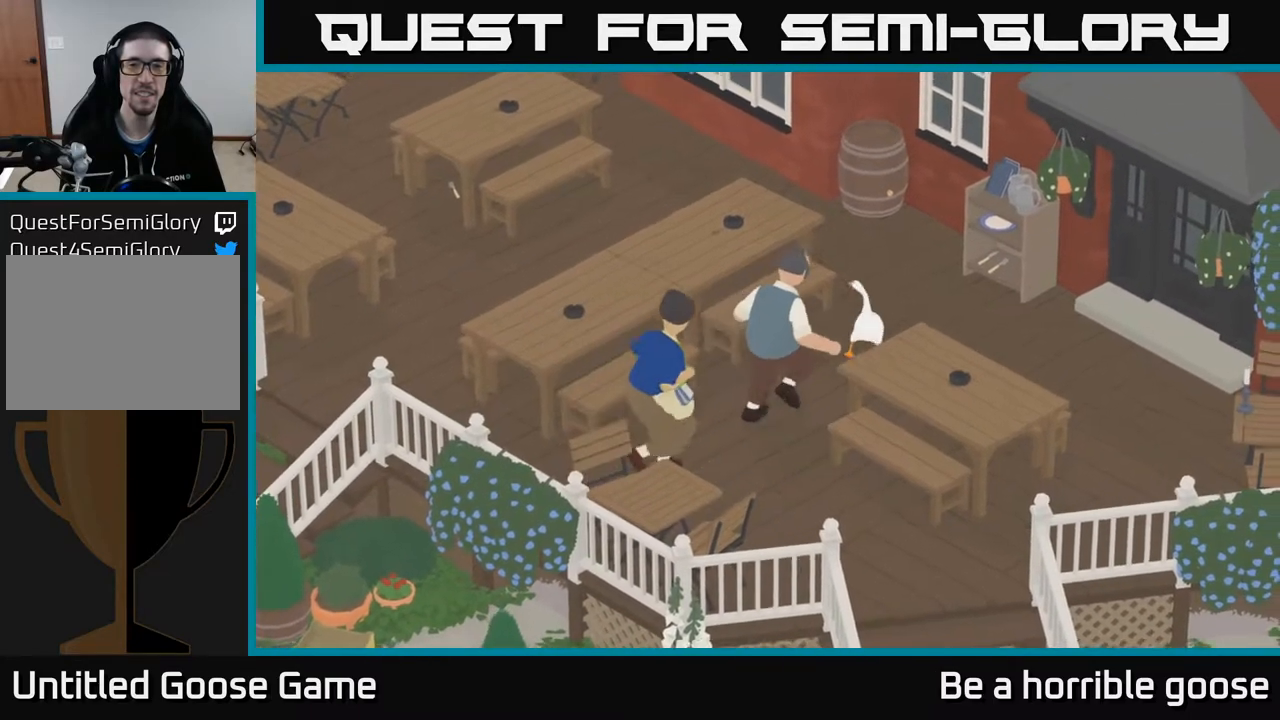
{"buttons": ["A"], "left_stick": "up-left", "right_stick": "center", "events": [[267, "left_stick", "up-left"]]}
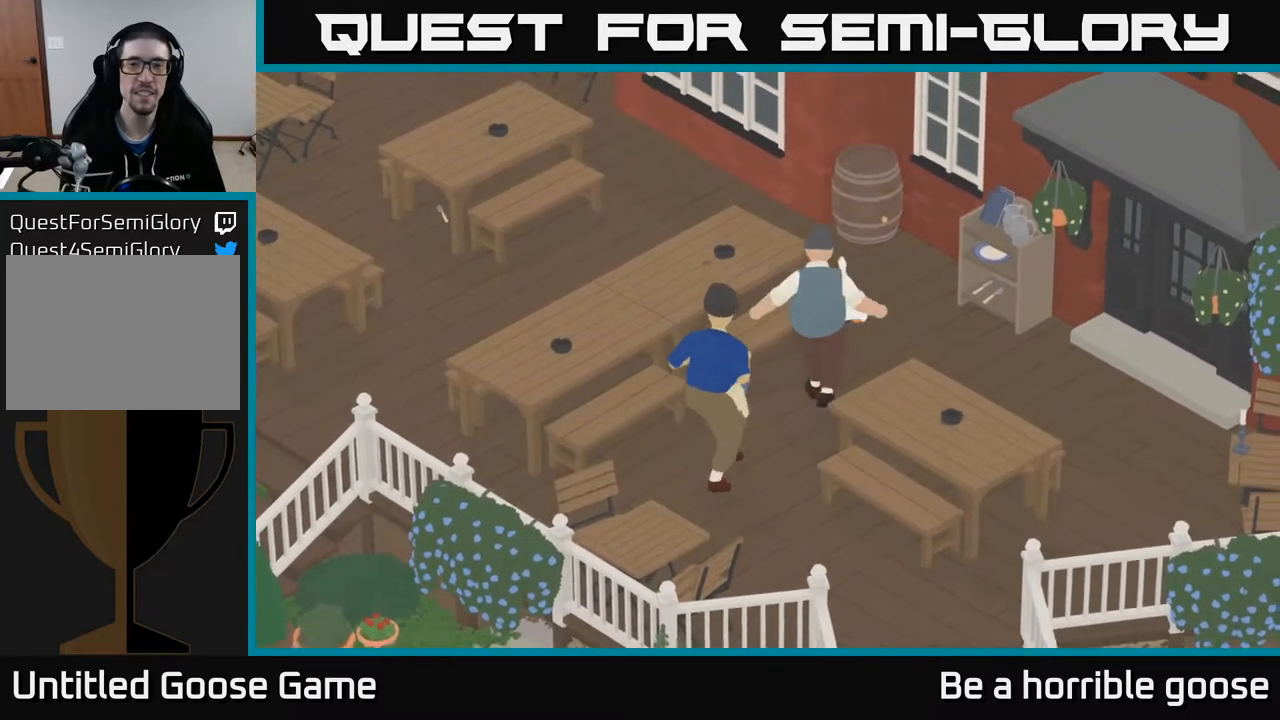
{"buttons": ["A"], "left_stick": "up-left", "right_stick": "center", "events": []}
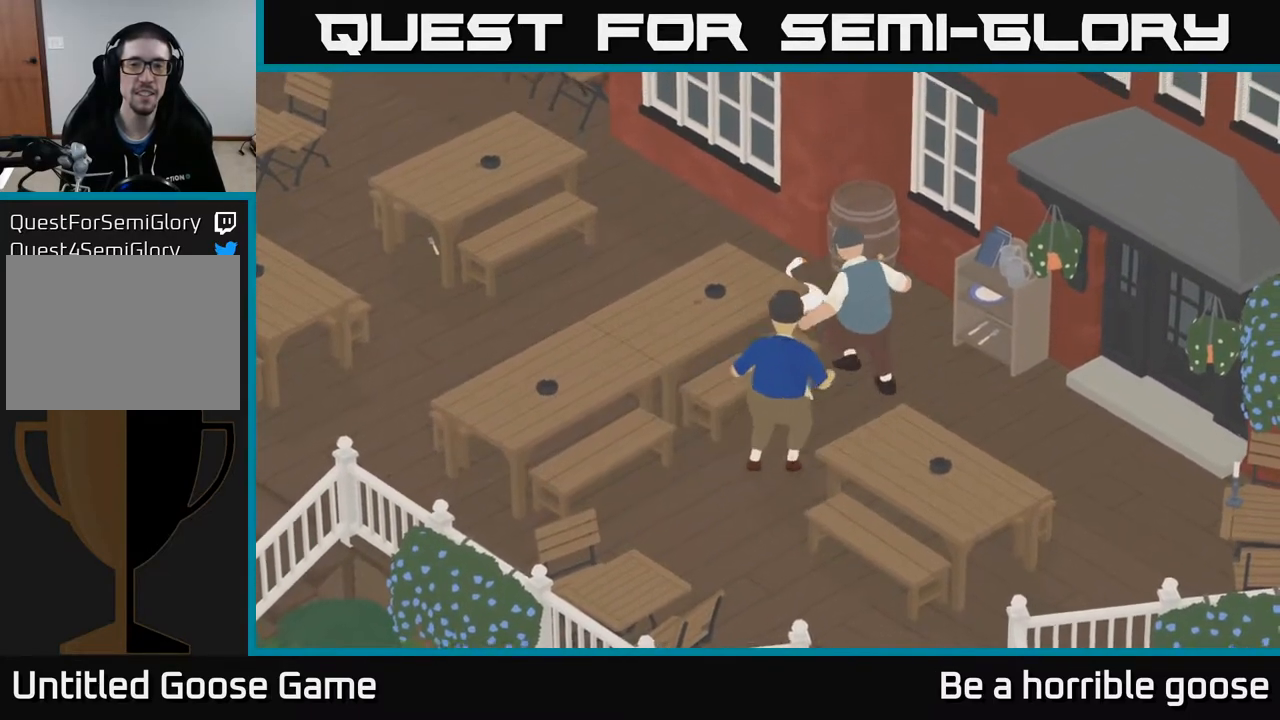
{"buttons": ["A"], "left_stick": "up-left", "right_stick": "center", "events": []}
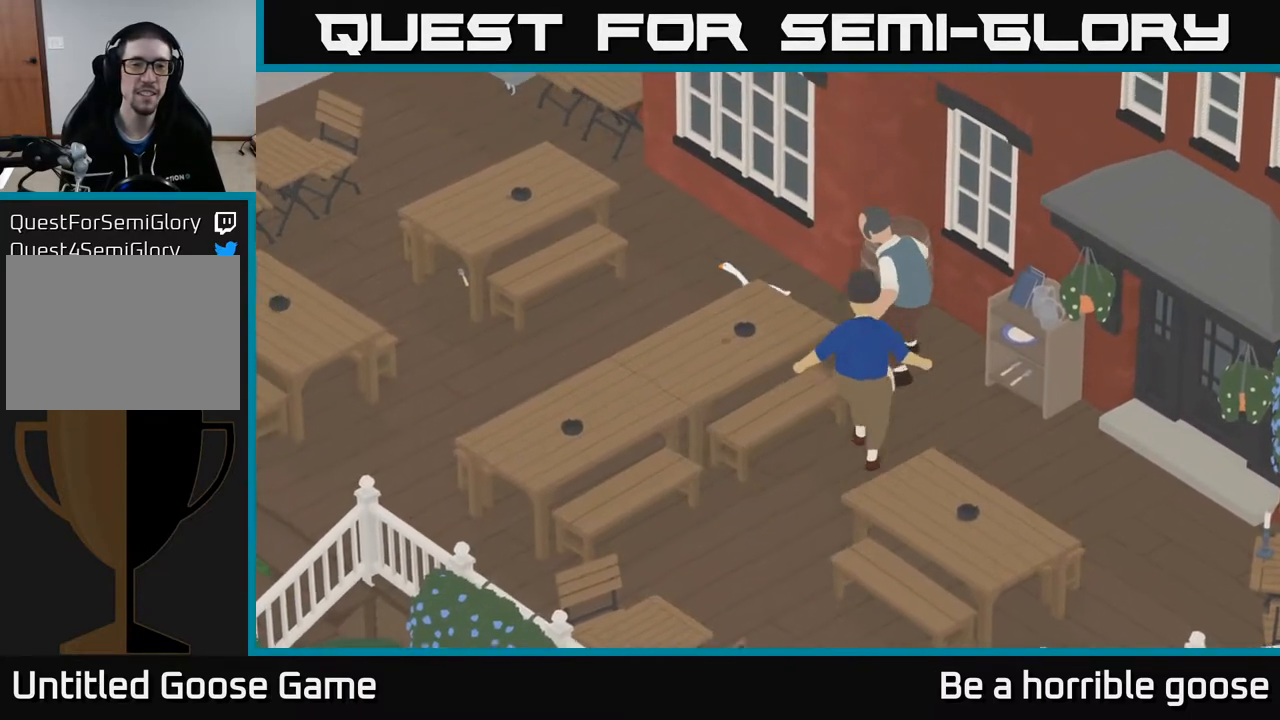
{"buttons": ["A"], "left_stick": "down-left", "right_stick": "center", "events": [[83, "left_stick", "left"], [217, "left_stick", "down-left"]]}
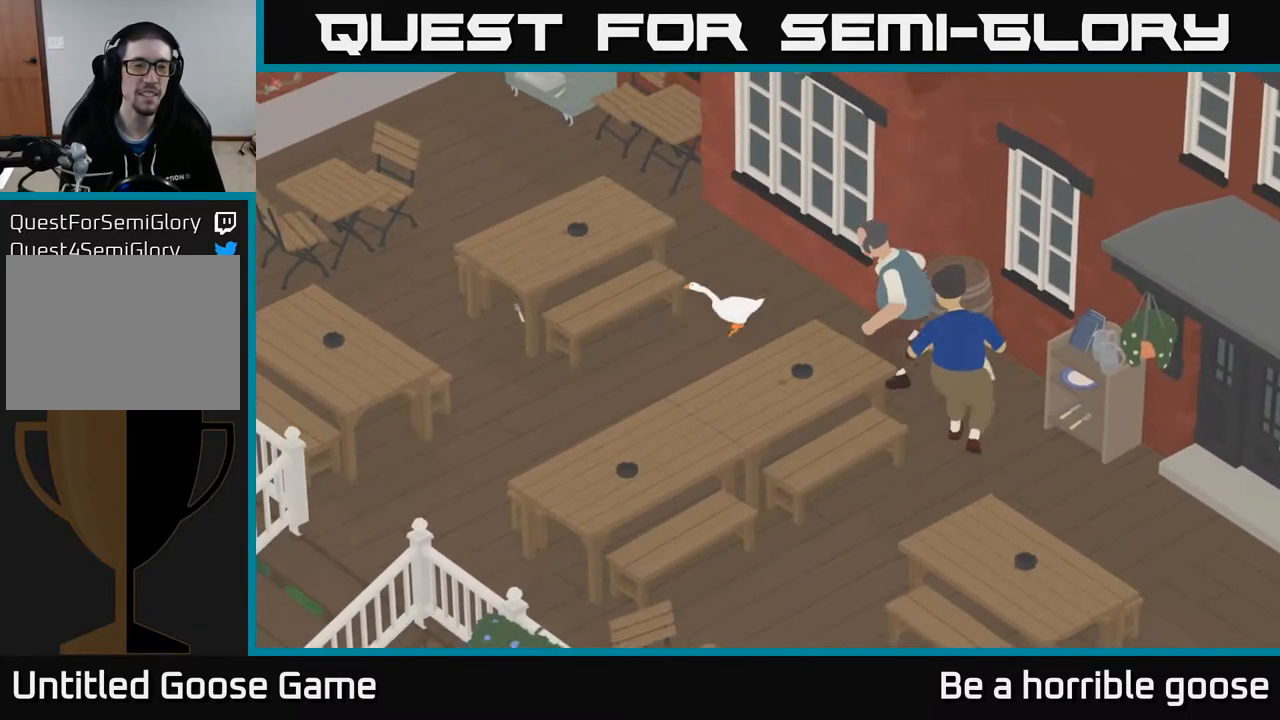
{"buttons": ["A"], "left_stick": "down-left", "right_stick": "center", "events": []}
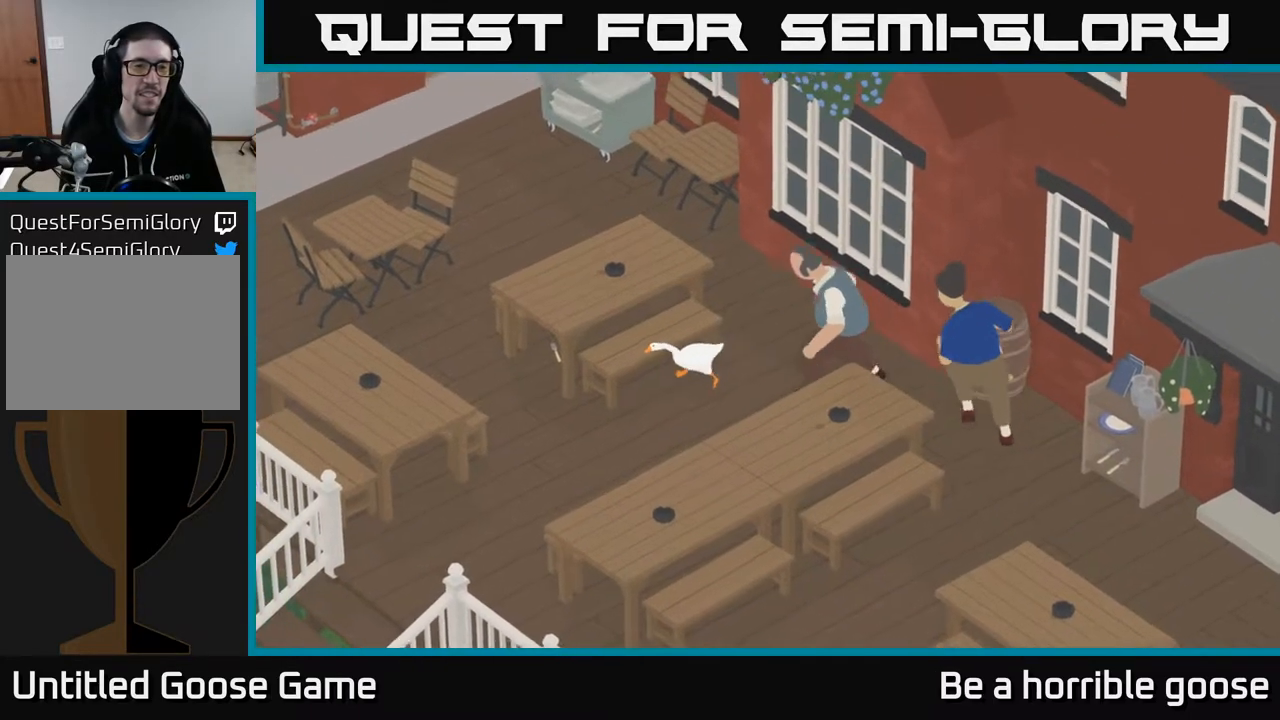
{"buttons": ["A"], "left_stick": "up-left", "right_stick": "center", "events": [[383, "left_stick", "left"], [483, "left_stick", "up-left"]]}
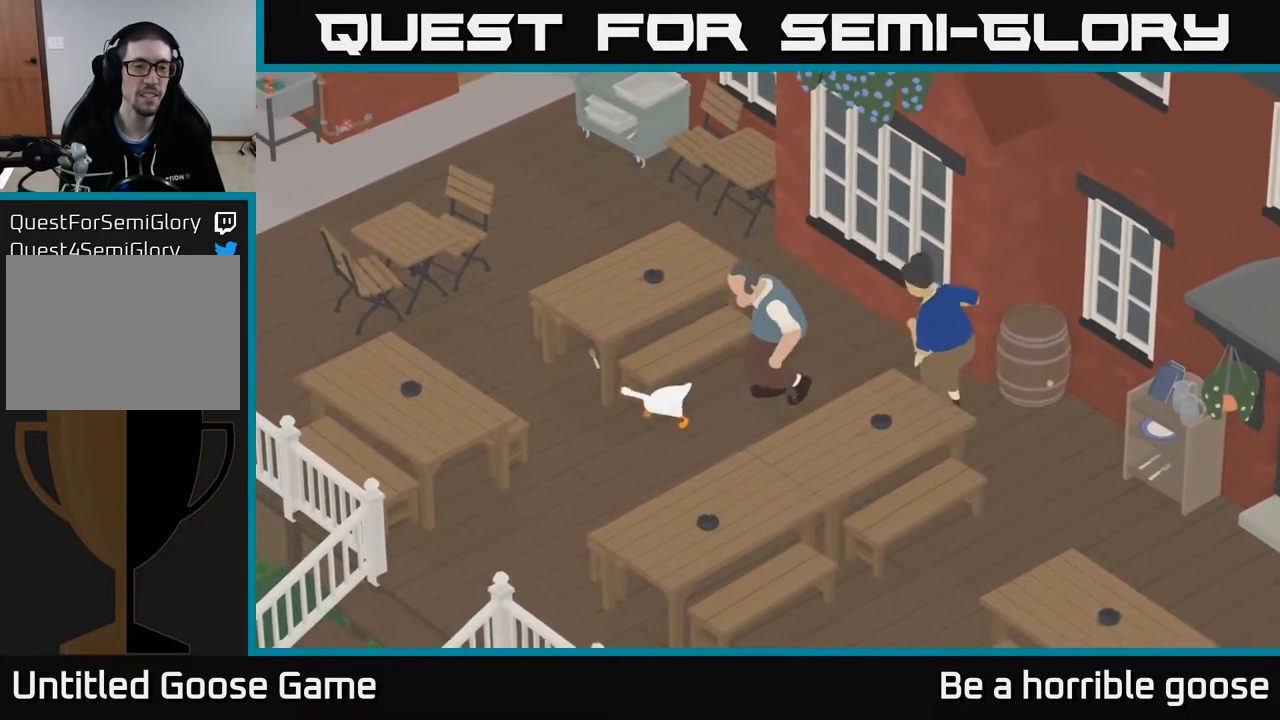
{"buttons": ["A"], "left_stick": "up-left", "right_stick": "center", "events": [[133, "A", "up"], [367, "A", "down"]]}
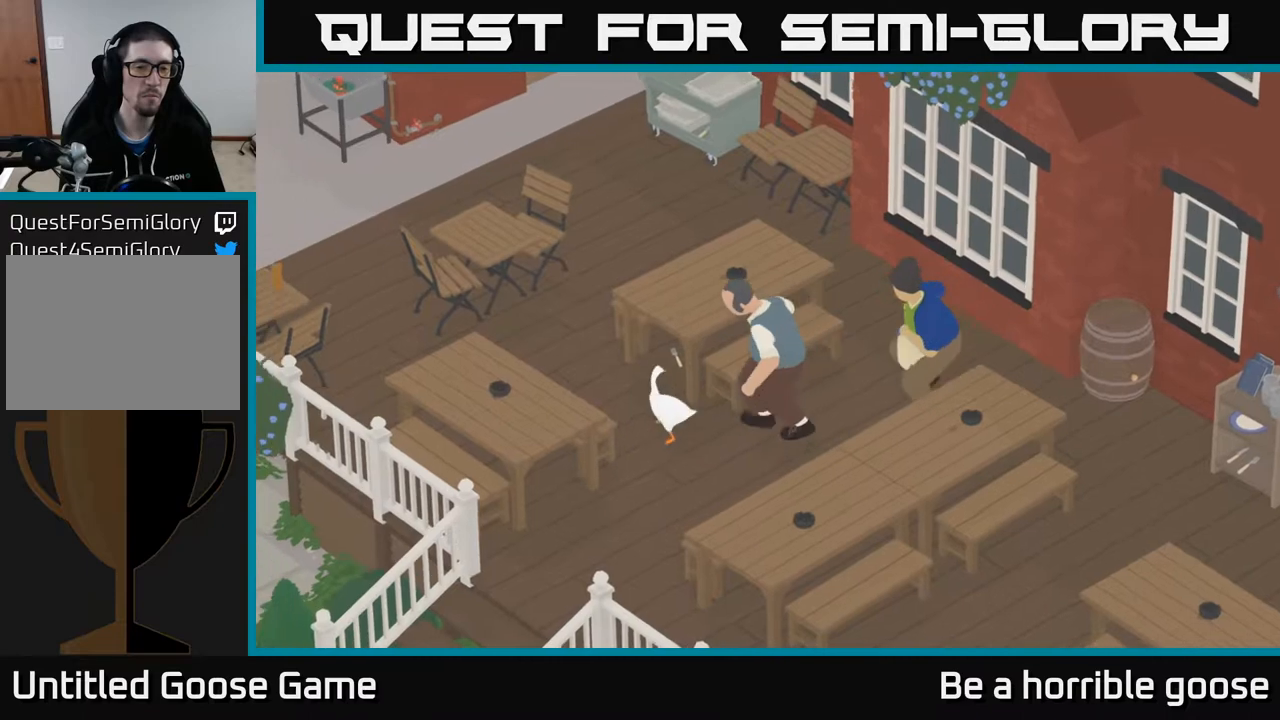
{"buttons": ["L2"], "left_stick": "left", "right_stick": "center", "events": [[217, "left_stick", "left"], [467, "A", "up"], [483, "L2", "down"]]}
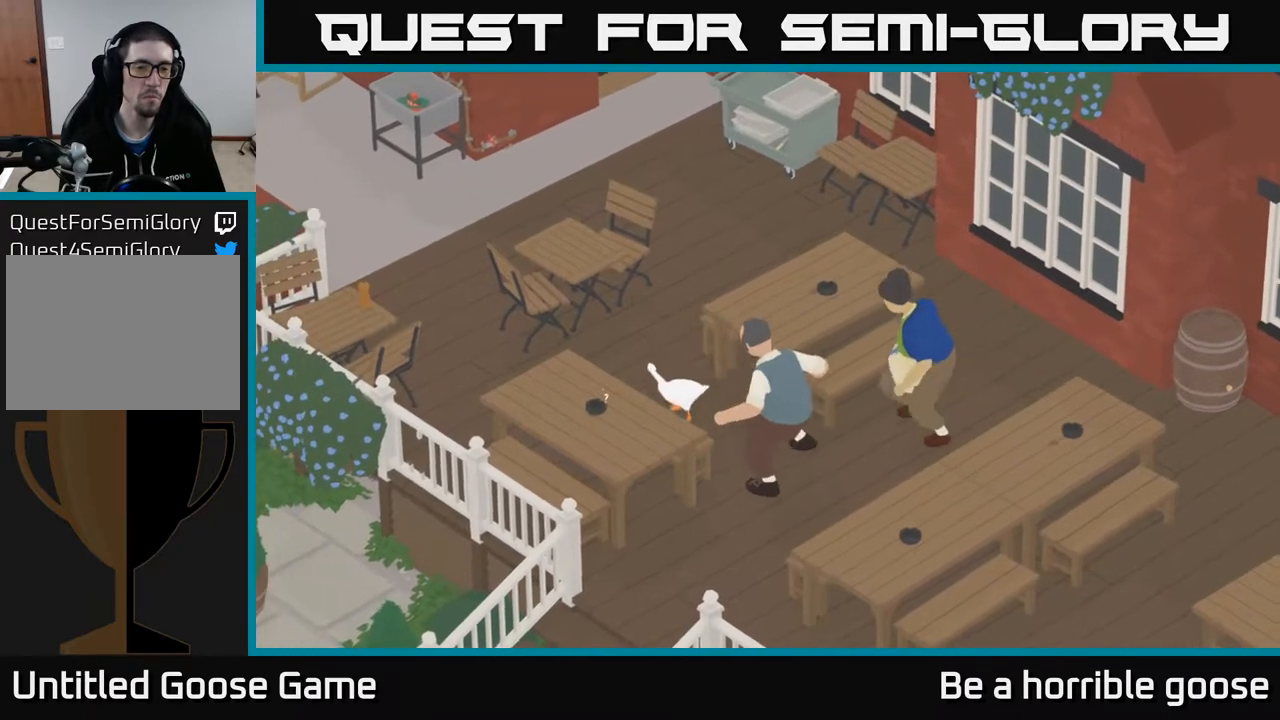
{"buttons": ["A"], "left_stick": "up-left", "right_stick": "center", "events": [[67, "B", "down"], [167, "B", "up"], [183, "left_stick", "up-left"], [317, "A", "down"], [400, "L2", "up"]]}
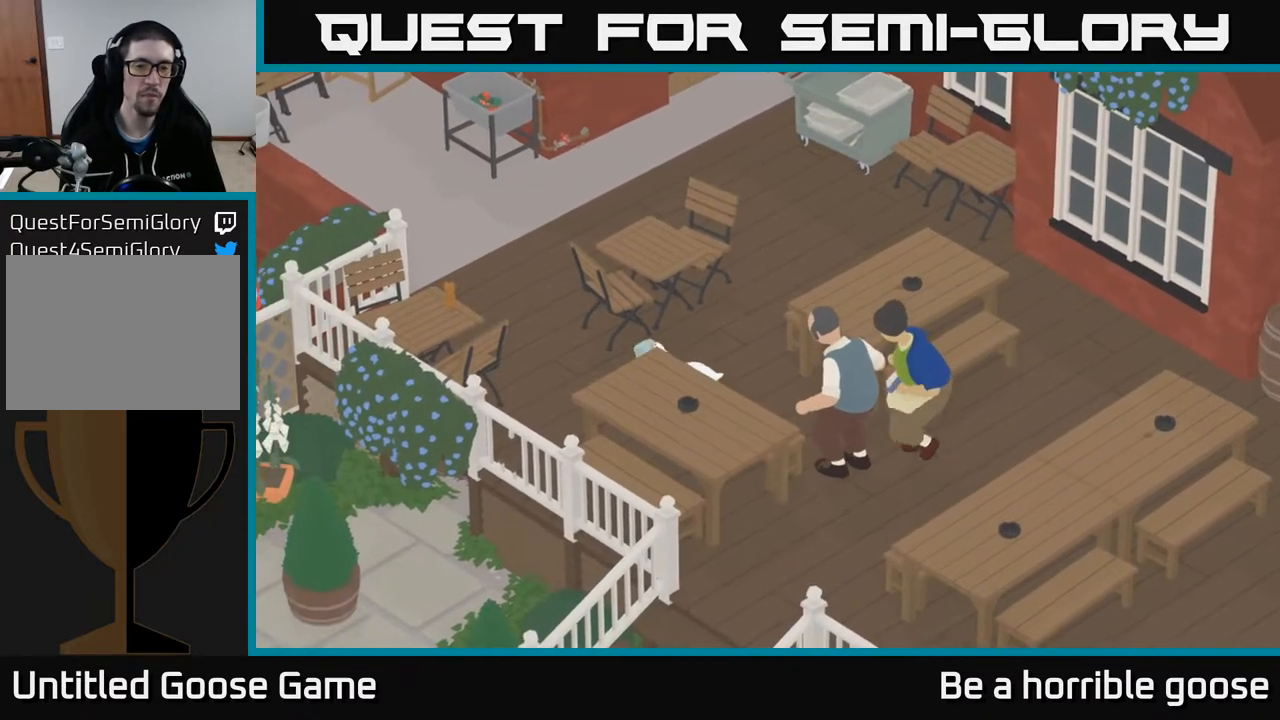
{"buttons": ["A"], "left_stick": "up-left", "right_stick": "center", "events": [[117, "left_stick", "left"], [433, "left_stick", "up-left"]]}
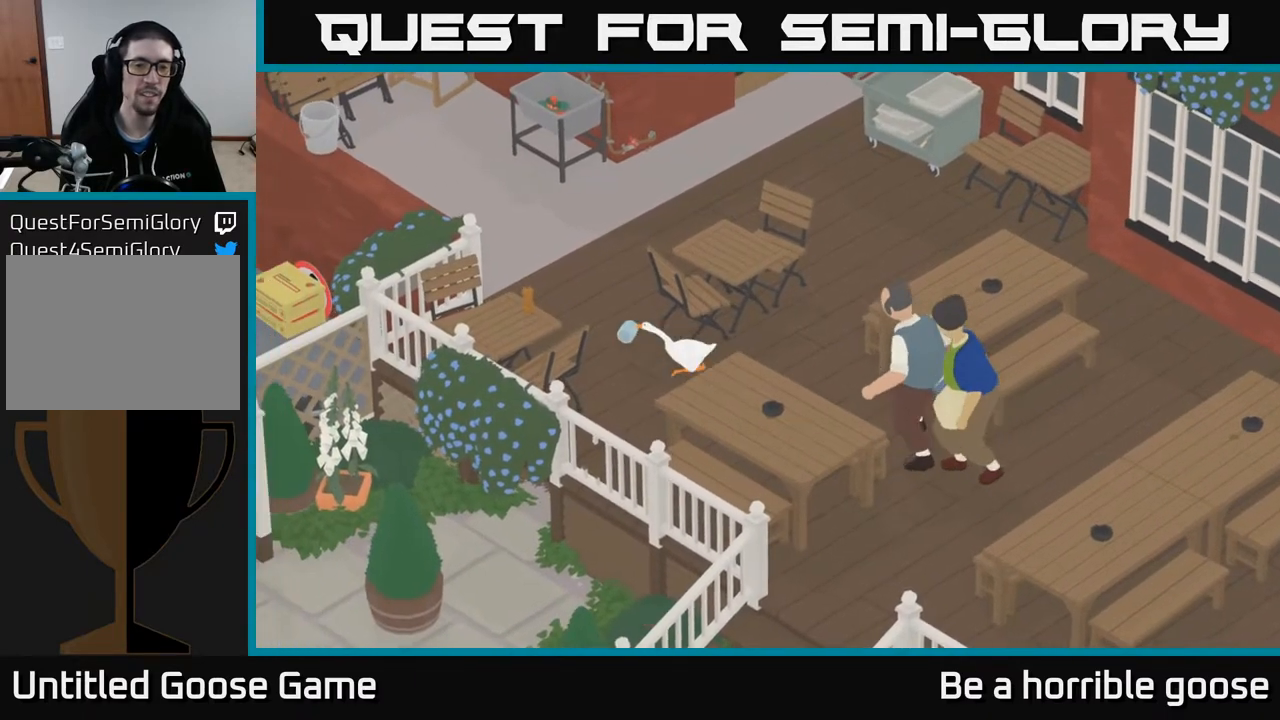
{"buttons": ["A"], "left_stick": "up", "right_stick": "center", "events": [[233, "left_stick", "up"]]}
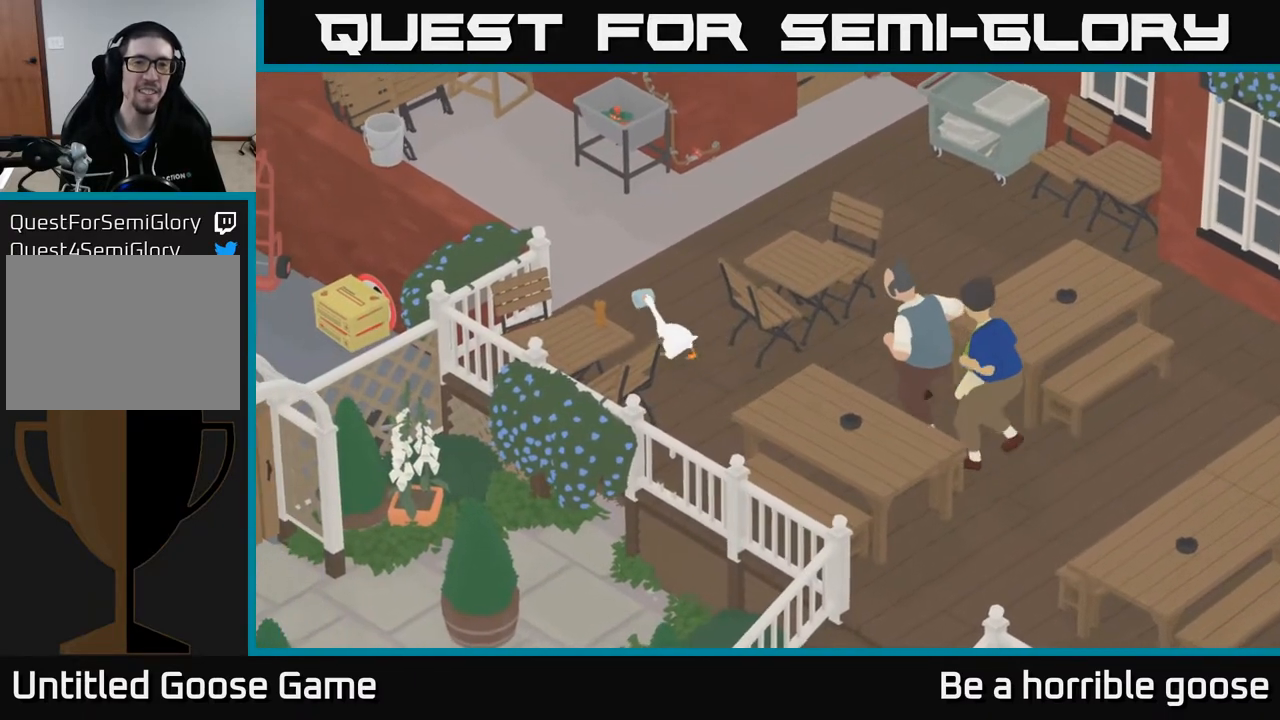
{"buttons": ["A"], "left_stick": "up-right", "right_stick": "center", "events": [[233, "left_stick", "up-right"]]}
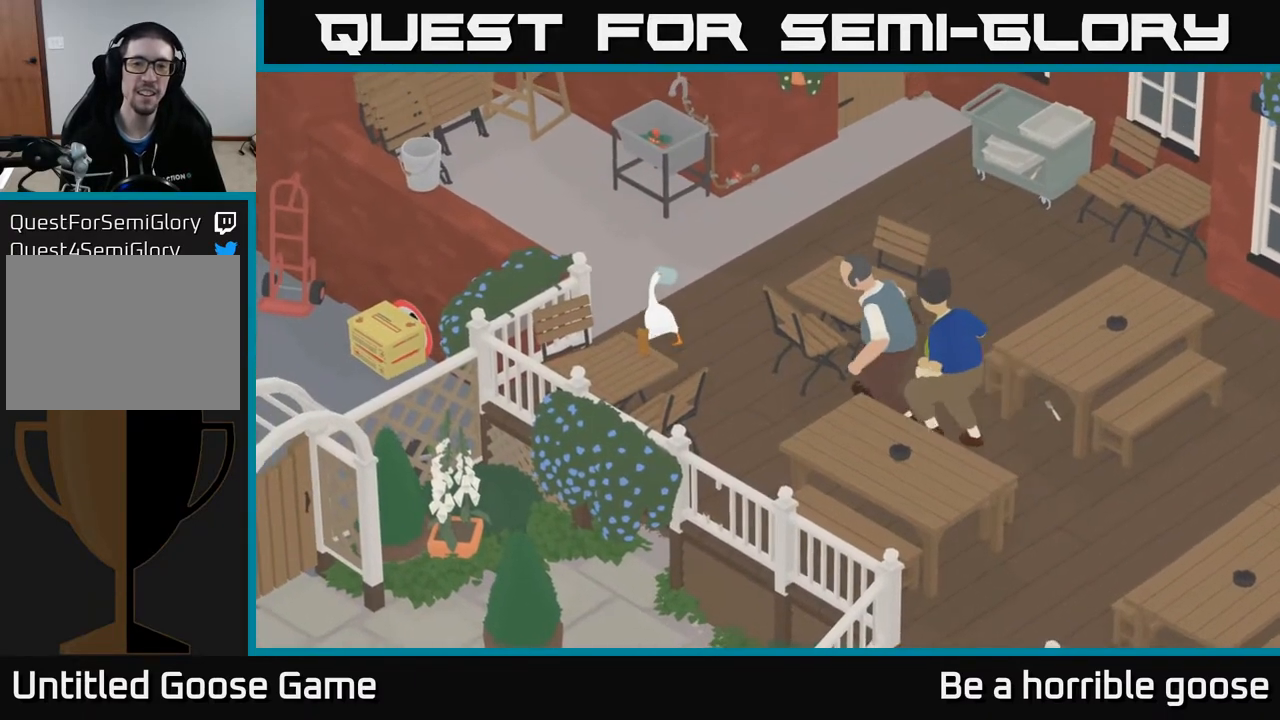
{"buttons": ["A"], "left_stick": "up-right", "right_stick": "center", "events": [[250, "A", "up"], [317, "A", "down"]]}
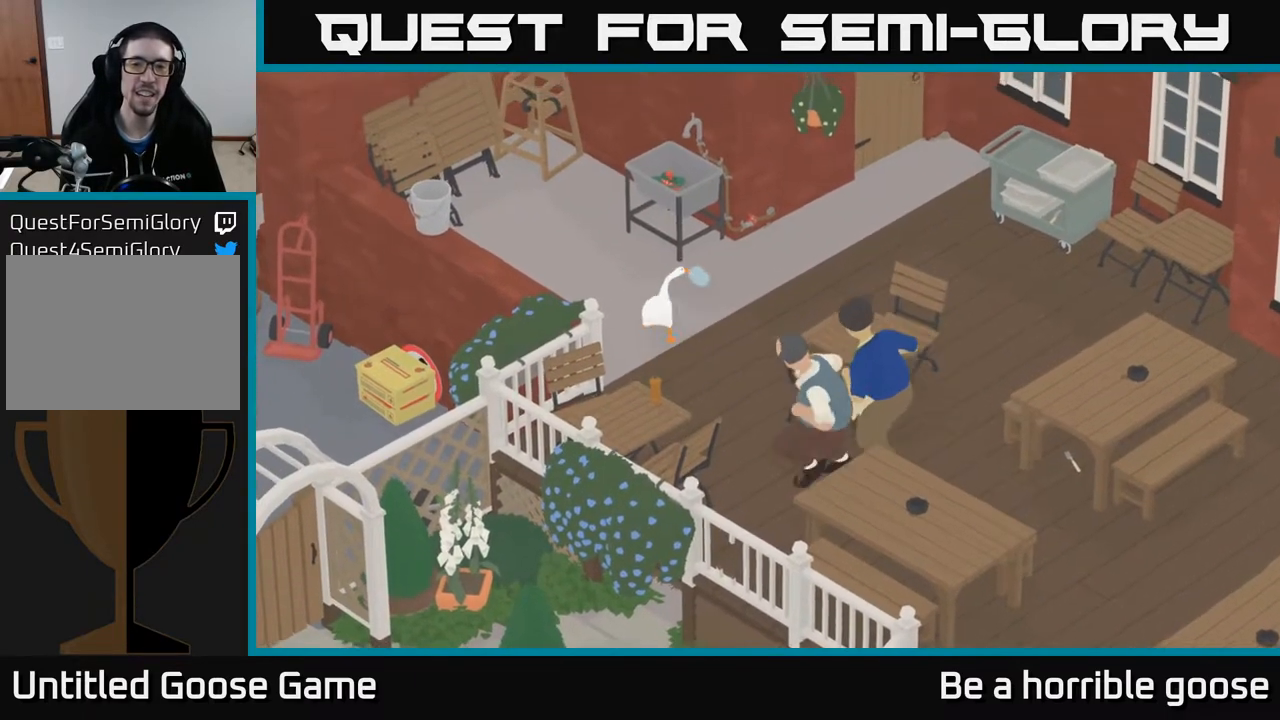
{"buttons": ["A"], "left_stick": "right", "right_stick": "center", "events": [[267, "left_stick", "right"]]}
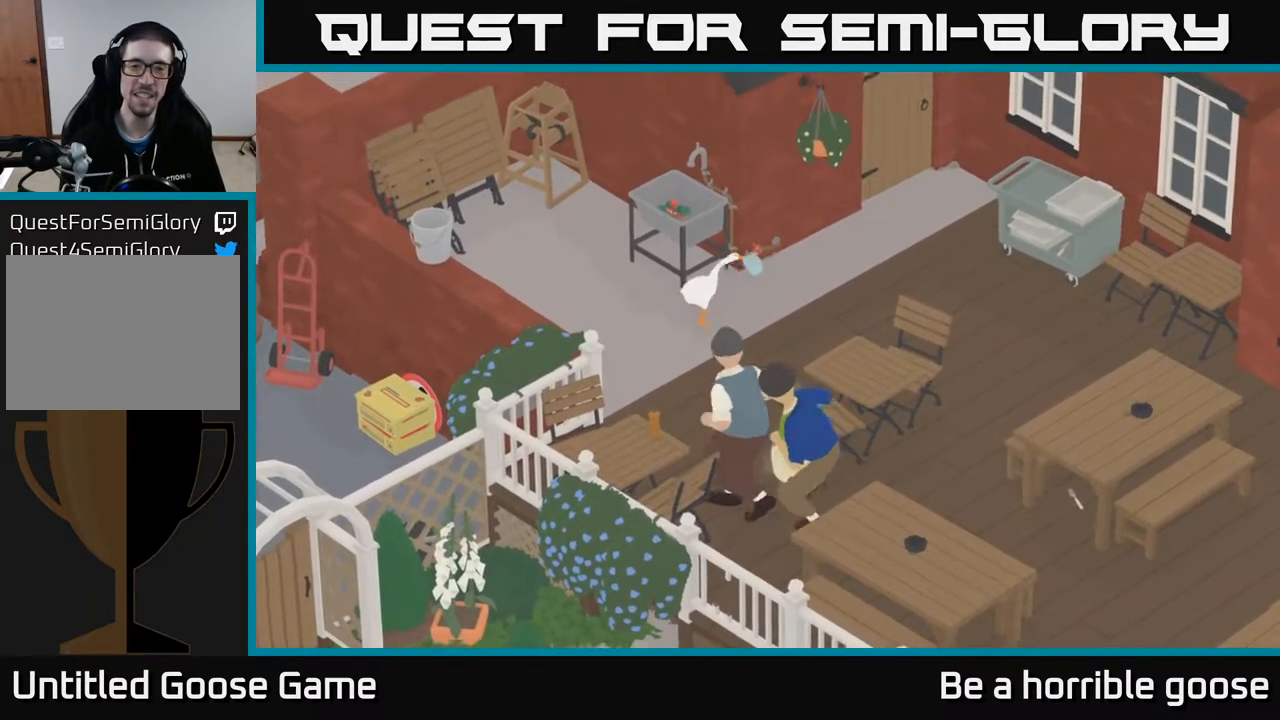
{"buttons": ["A"], "left_stick": "down-right", "right_stick": "center", "events": [[300, "left_stick", "down-right"]]}
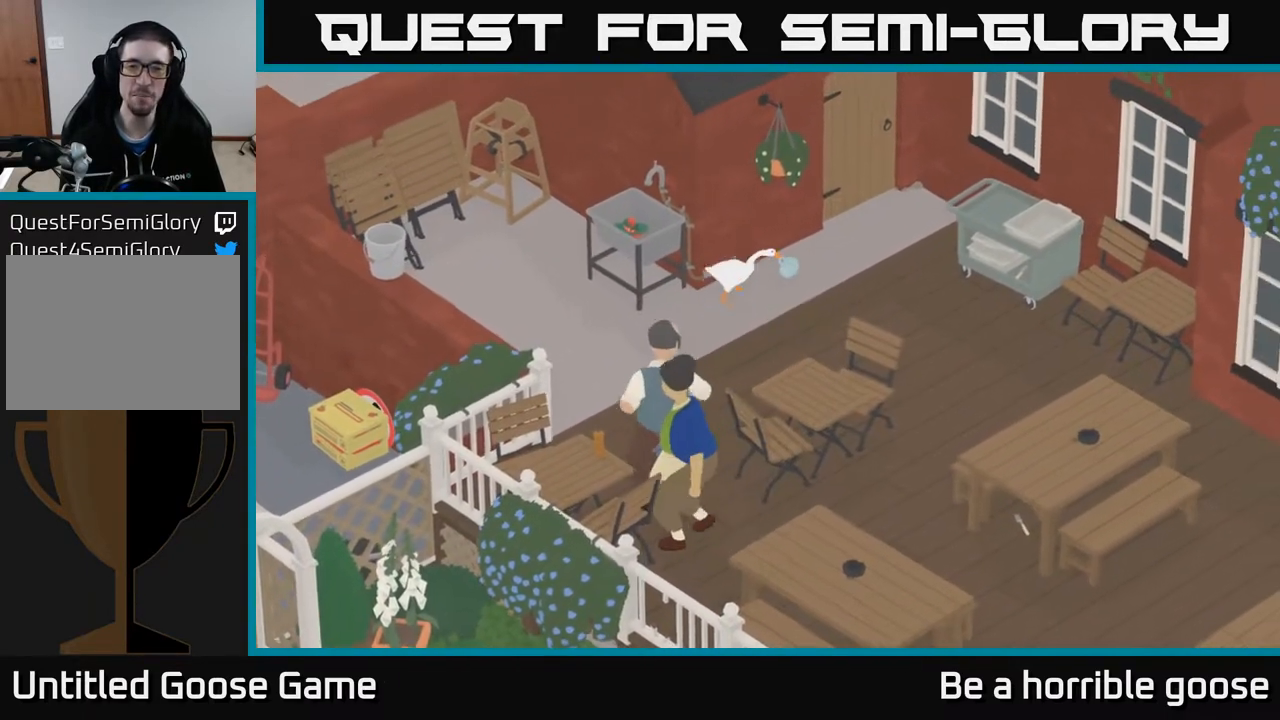
{"buttons": ["A"], "left_stick": "down-right", "right_stick": "center", "events": [[17, "A", "up"], [117, "A", "down"]]}
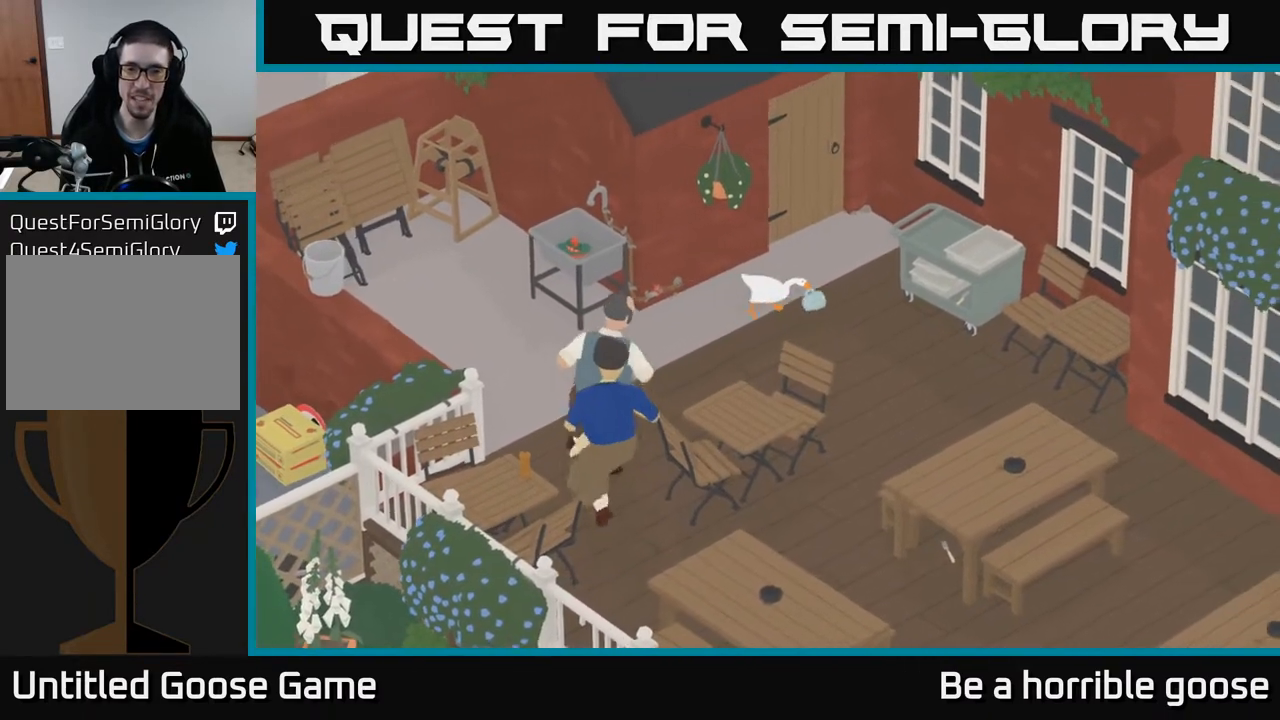
{"buttons": ["A"], "left_stick": "down-right", "right_stick": "center", "events": []}